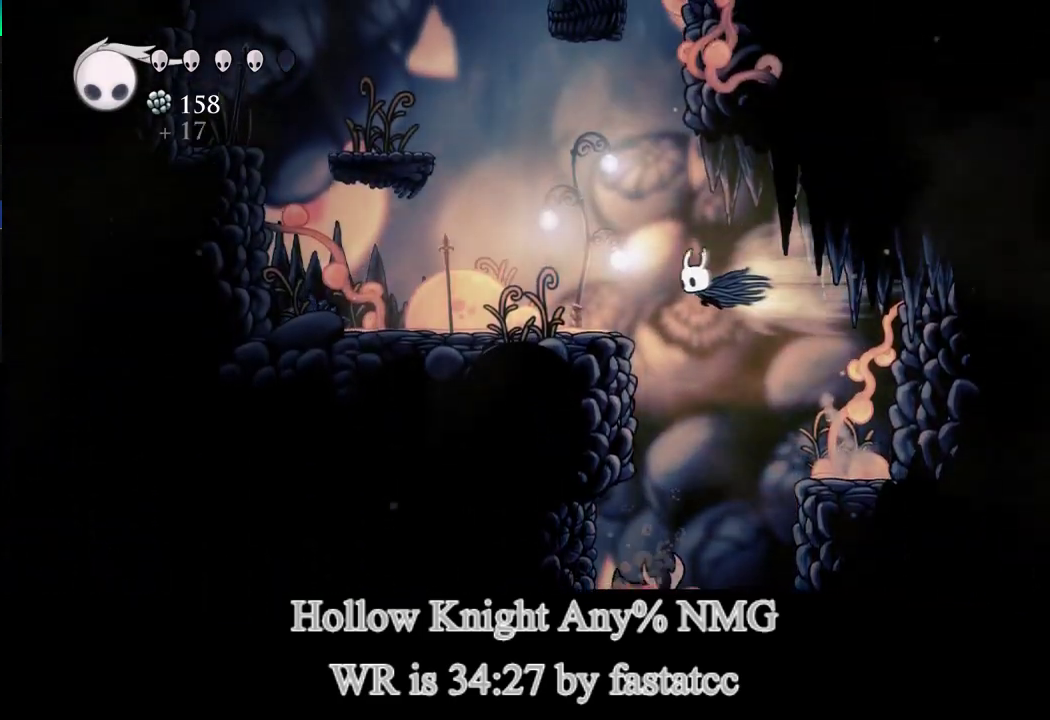
Gameplay with a controller (PlayStation layout); each line is a JSON object with the inputs held at the frame after it. "events" lists button and stick changes between this image and that frame as [ms after this image, input, new state], when the widget could be followed in between. Not read: right_stick.
{"buttons": ["L1"], "left_stick": "left", "events": [[33, "L1", "up"], [67, "TRIANGLE", "up"], [333, "left_stick", "center"], [400, "L1", "down"], [467, "left_stick", "left"]]}
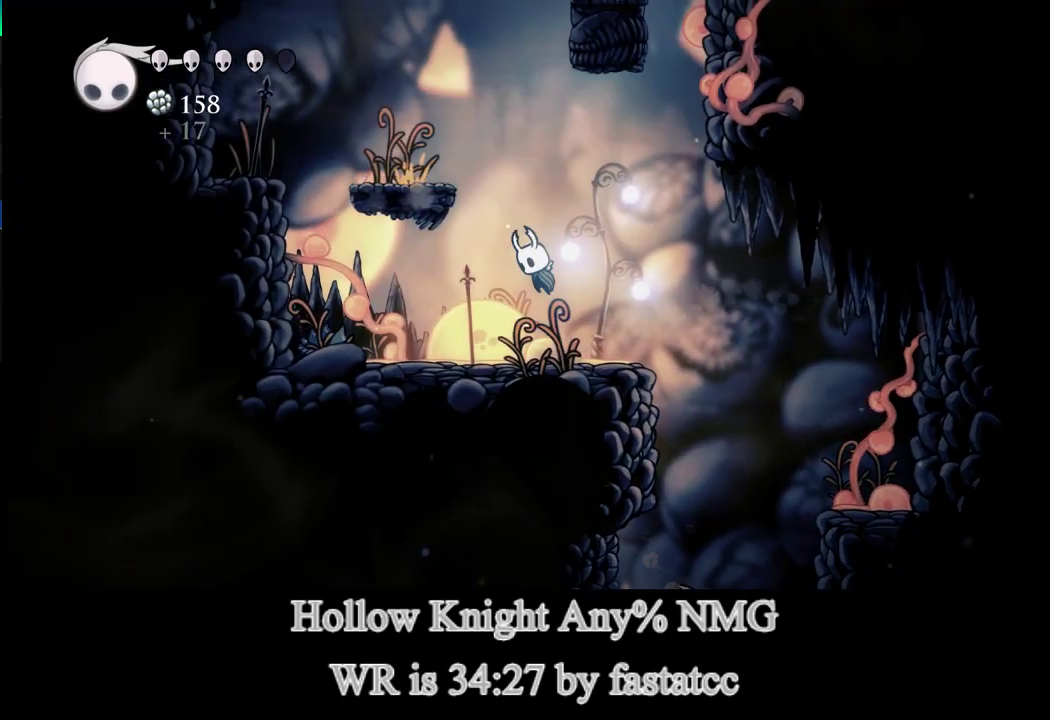
{"buttons": [], "left_stick": "left", "events": [[300, "L1", "up"]]}
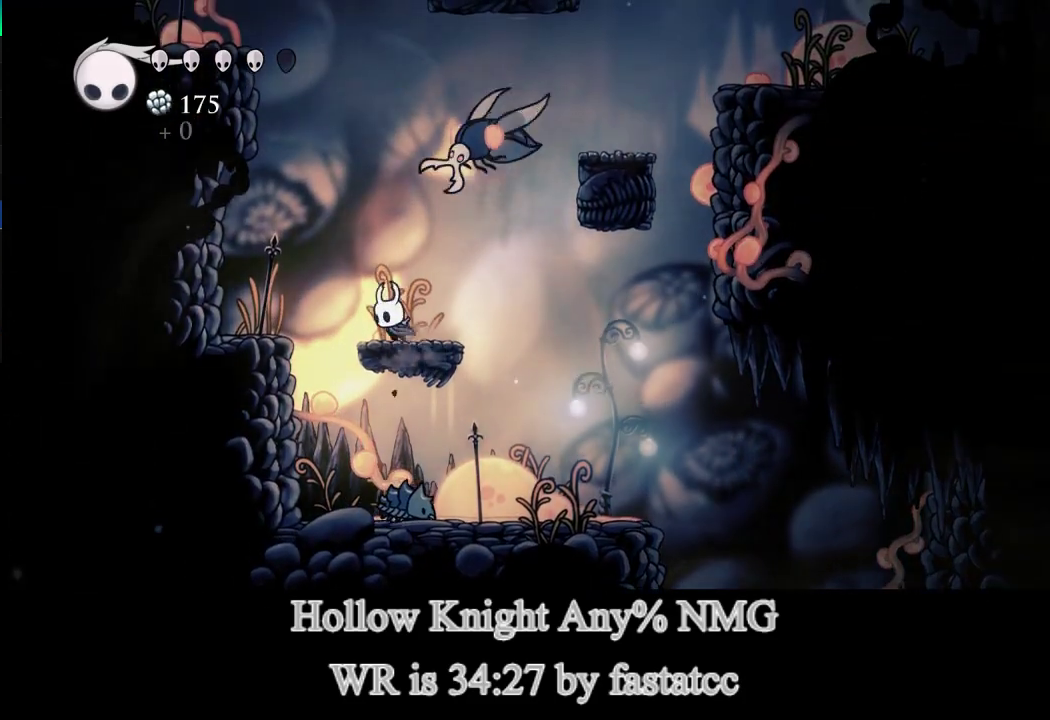
{"buttons": ["TRIANGLE"], "left_stick": "left", "events": [[33, "L1", "down"], [367, "TRIANGLE", "down"], [500, "L1", "up"]]}
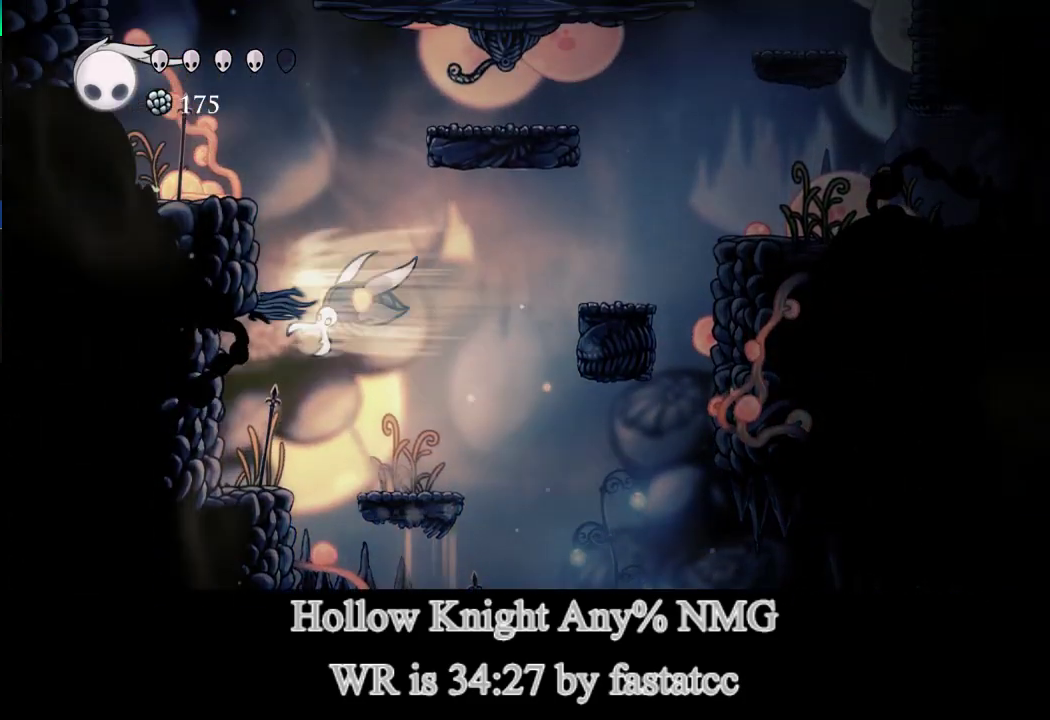
{"buttons": [], "left_stick": "center", "events": [[67, "TRIANGLE", "up"], [200, "L1", "down"], [267, "L1", "up"], [367, "left_stick", "center"]]}
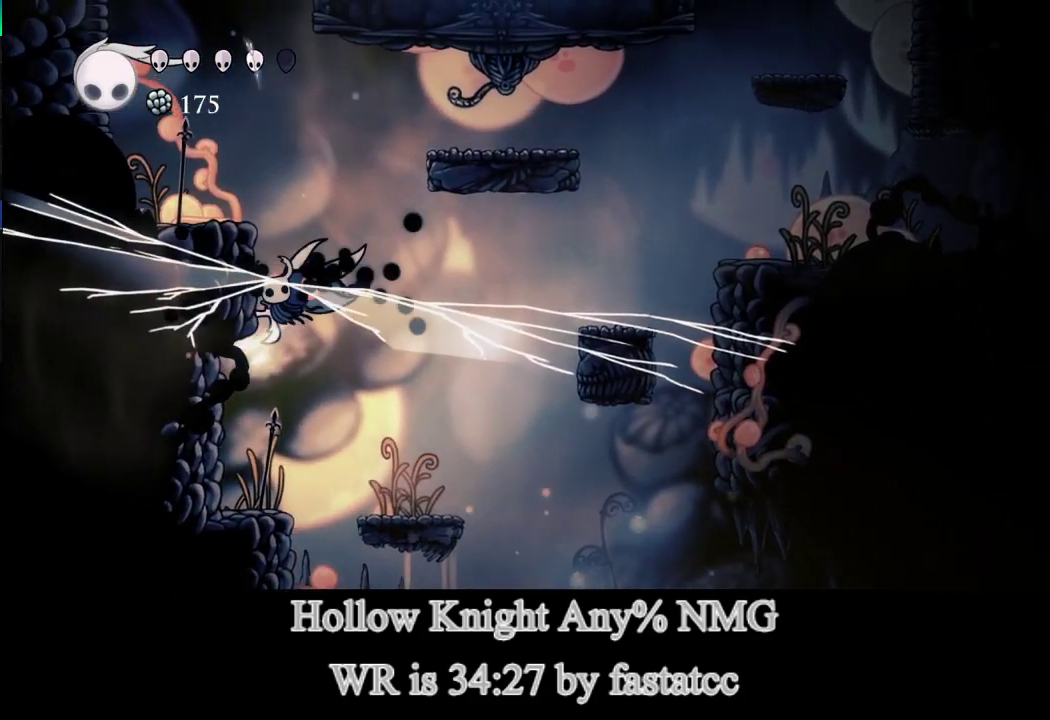
{"buttons": [], "left_stick": "right", "events": [[33, "left_stick", "right"]]}
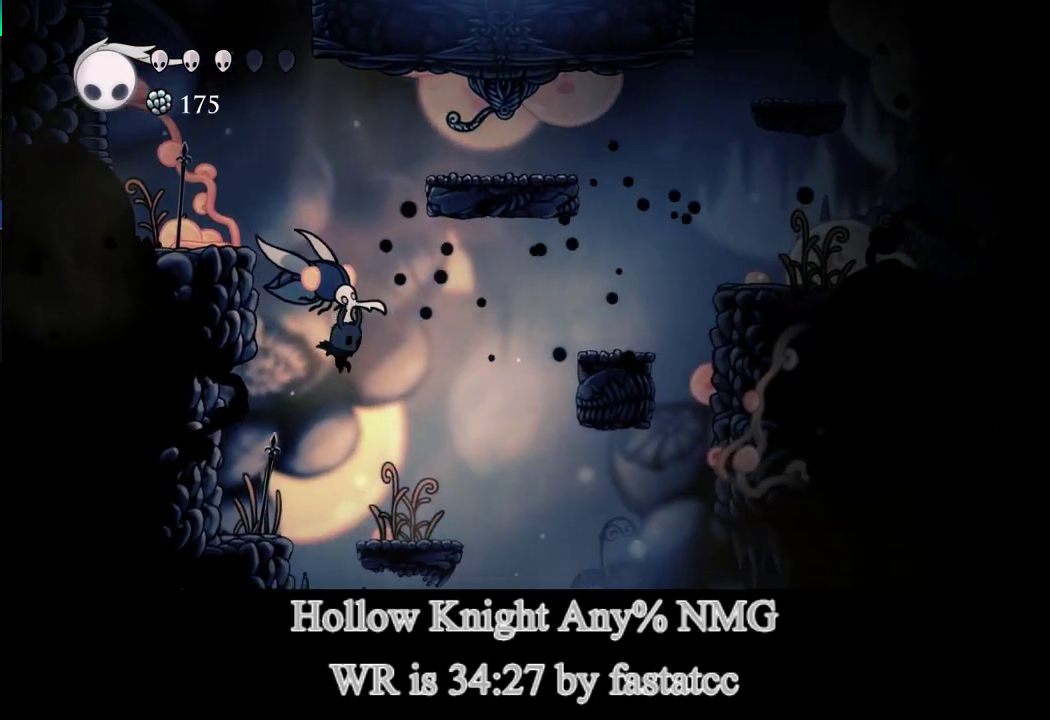
{"buttons": ["L1"], "left_stick": "right", "events": [[300, "L1", "down"]]}
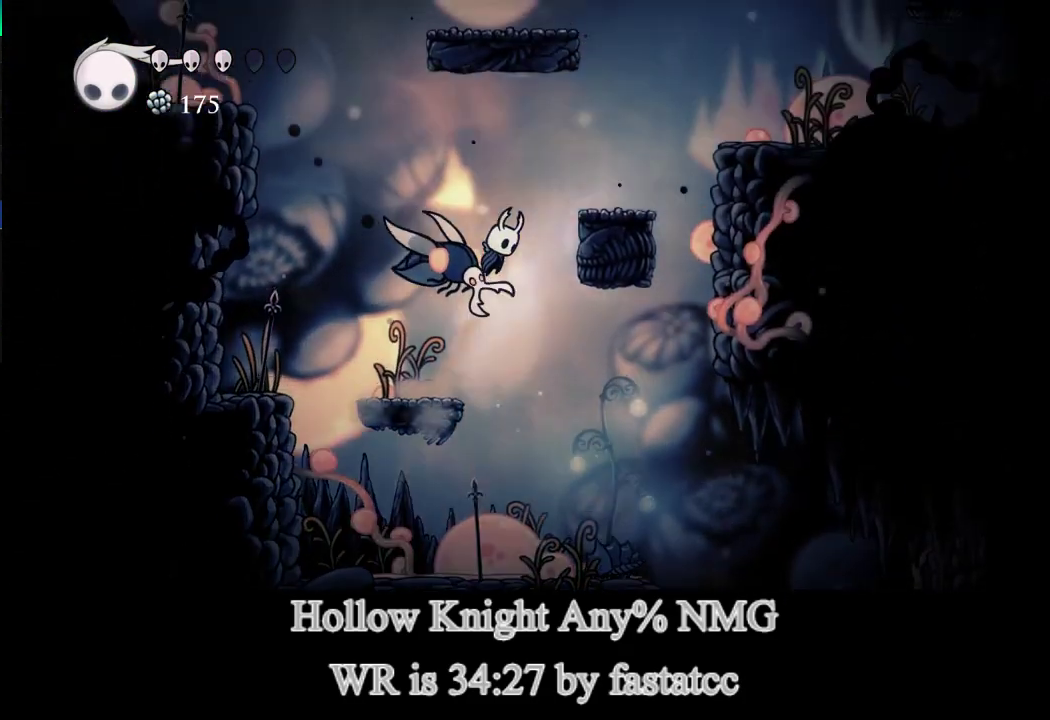
{"buttons": ["L1"], "left_stick": "right", "events": [[333, "L1", "up"], [467, "L1", "down"]]}
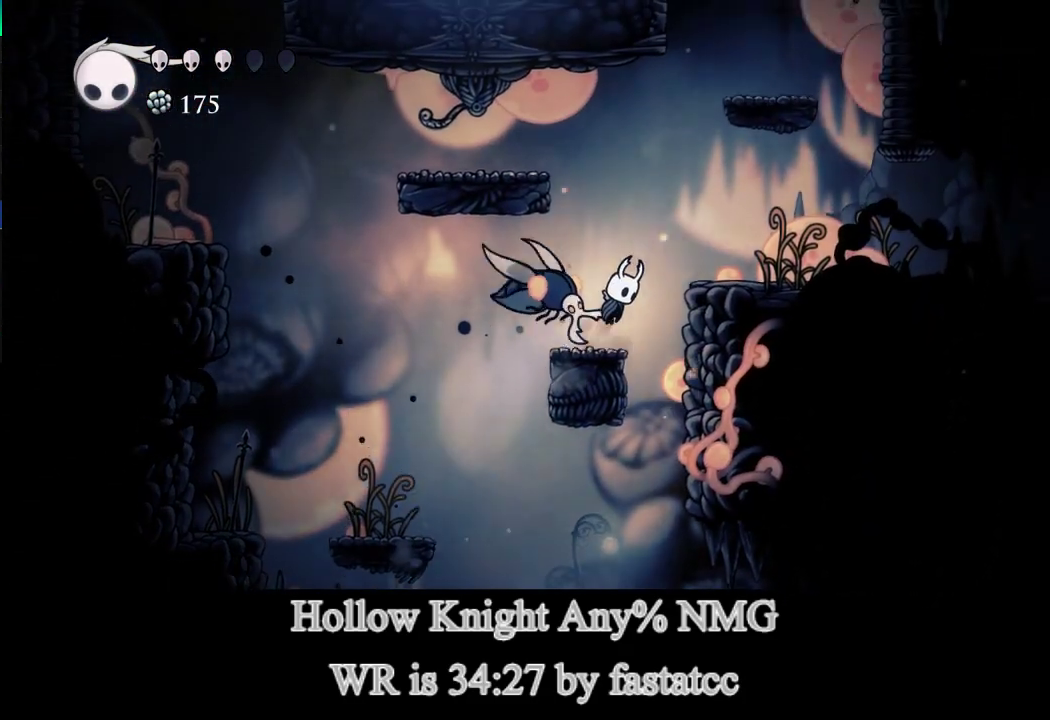
{"buttons": [], "left_stick": "right", "events": [[200, "L1", "up"], [200, "TRIANGLE", "down"], [333, "TRIANGLE", "up"]]}
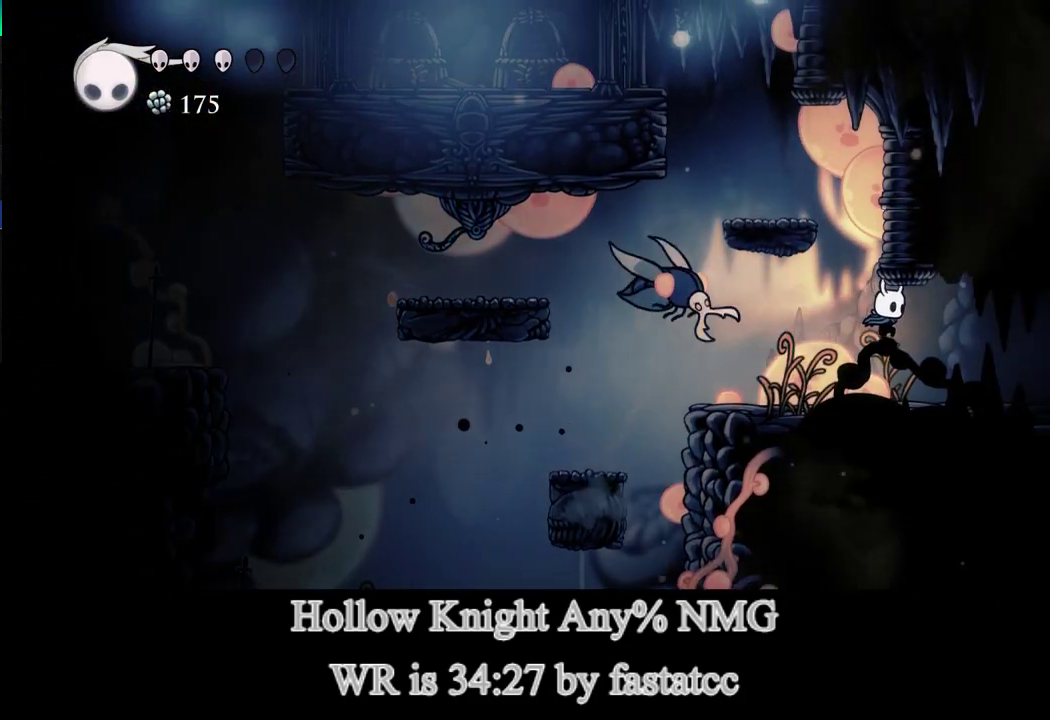
{"buttons": ["TRIANGLE"], "left_stick": "right", "events": [[233, "TRIANGLE", "down"]]}
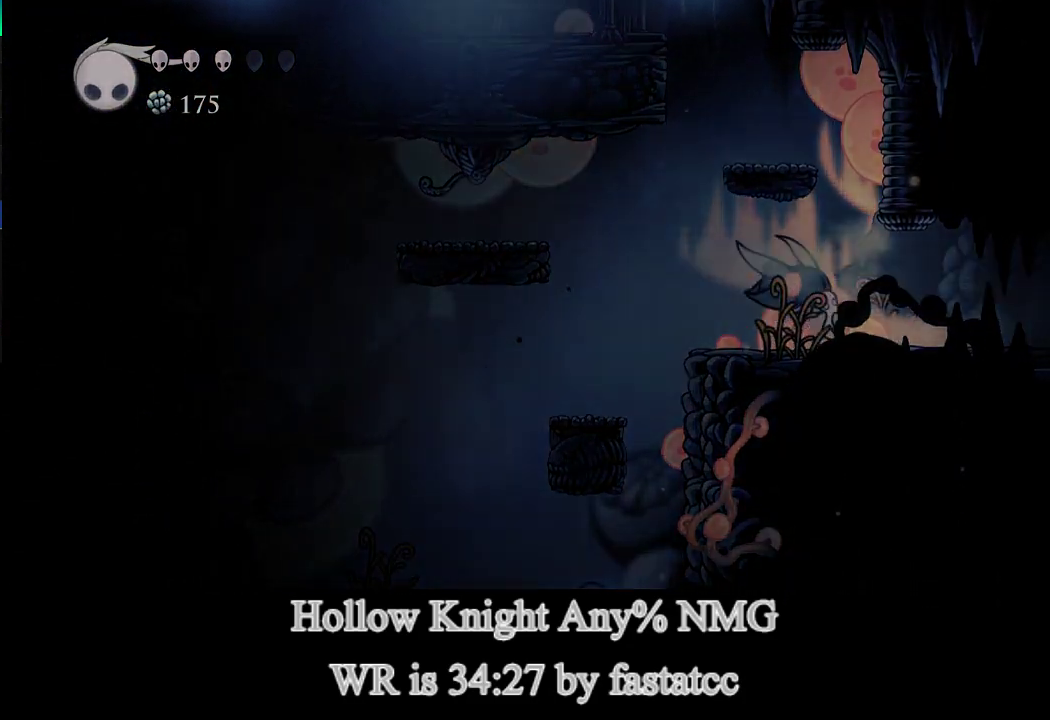
{"buttons": [], "left_stick": "center", "events": [[100, "TRIANGLE", "up"], [167, "left_stick", "center"]]}
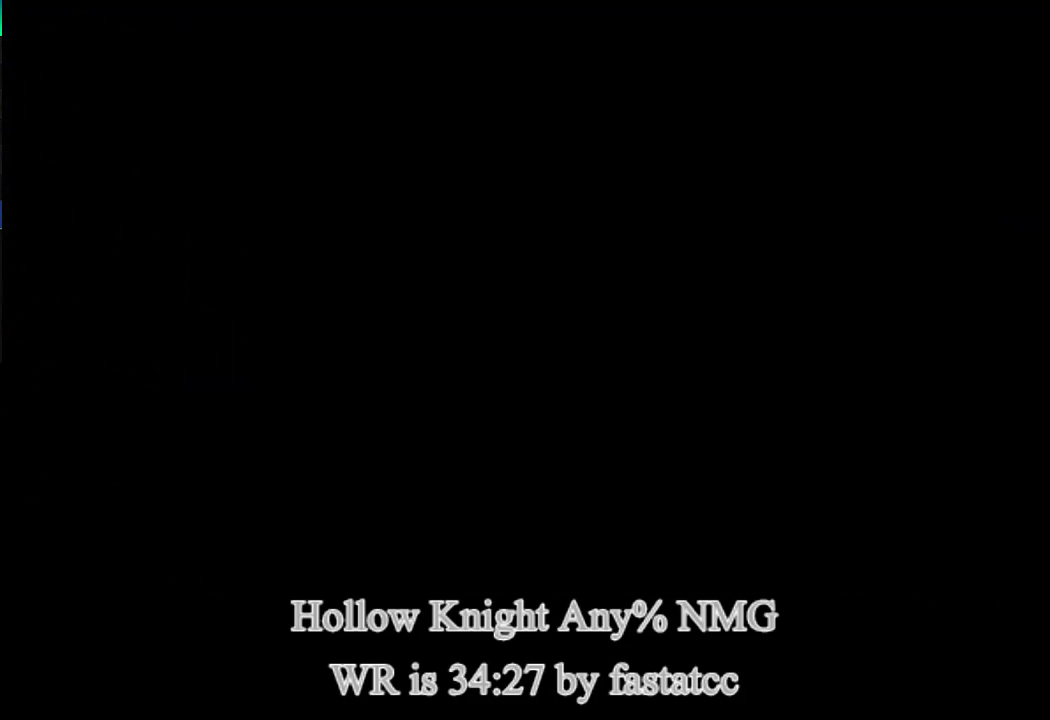
{"buttons": [], "left_stick": "right", "events": [[400, "left_stick", "right"]]}
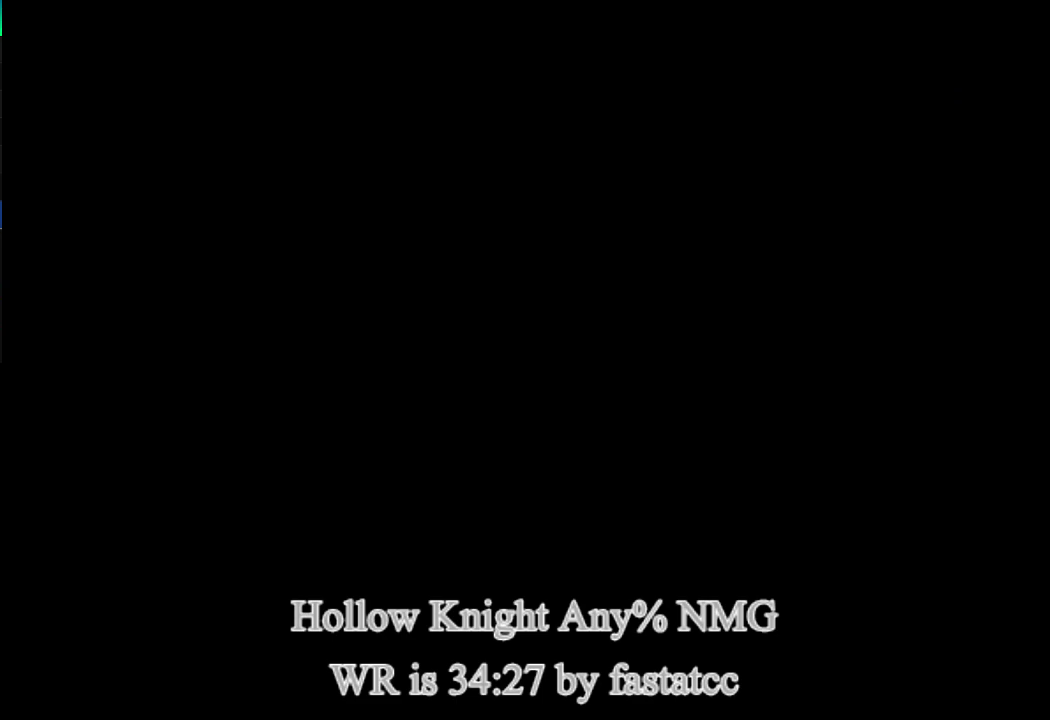
{"buttons": [], "left_stick": "right", "events": []}
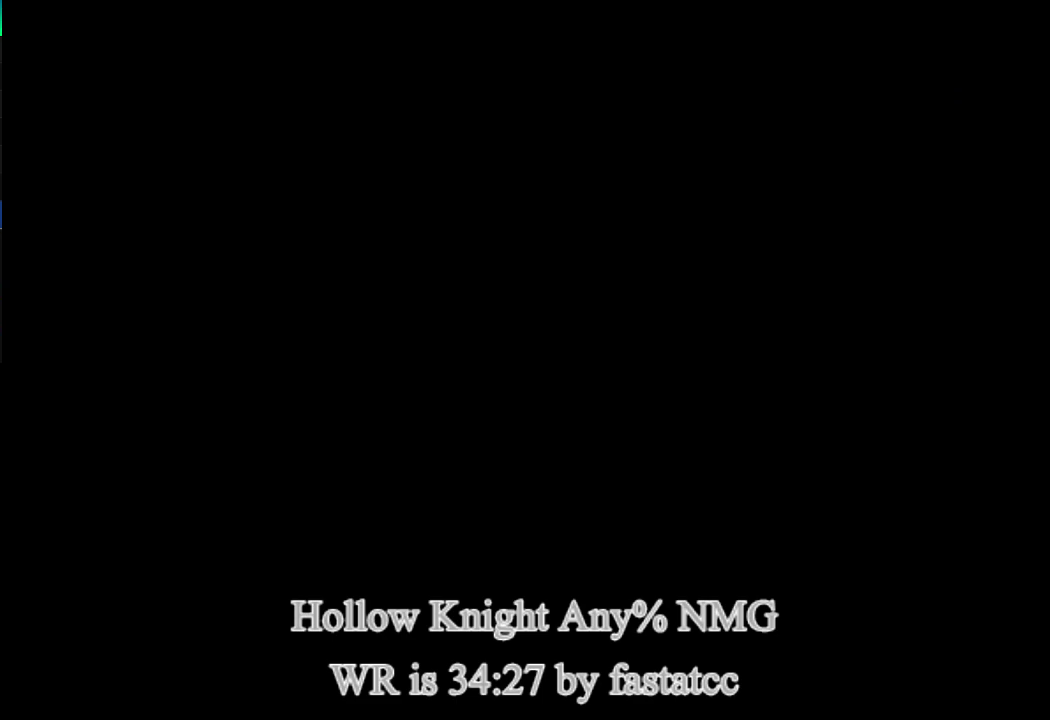
{"buttons": [], "left_stick": "right", "events": []}
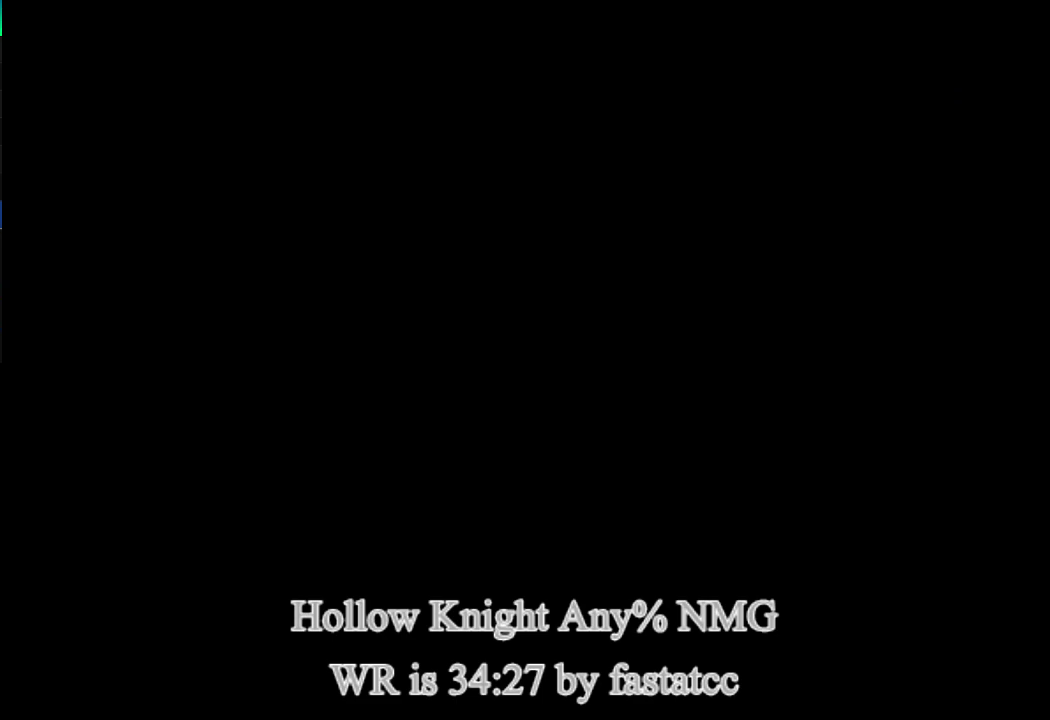
{"buttons": [], "left_stick": "right", "events": []}
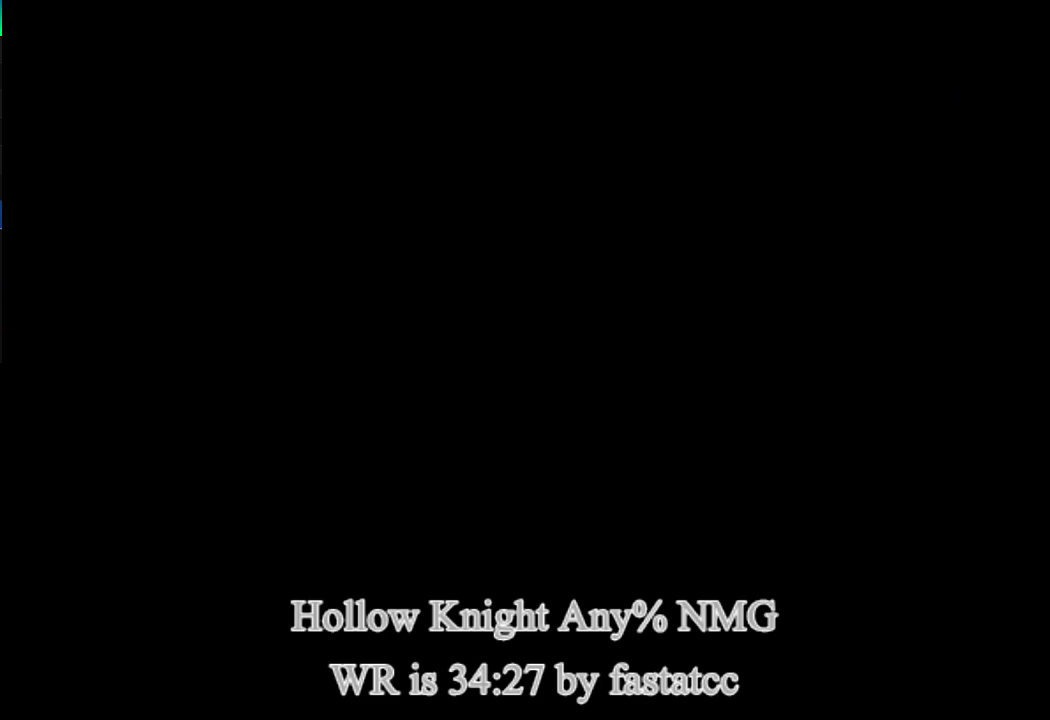
{"buttons": [], "left_stick": "right", "events": []}
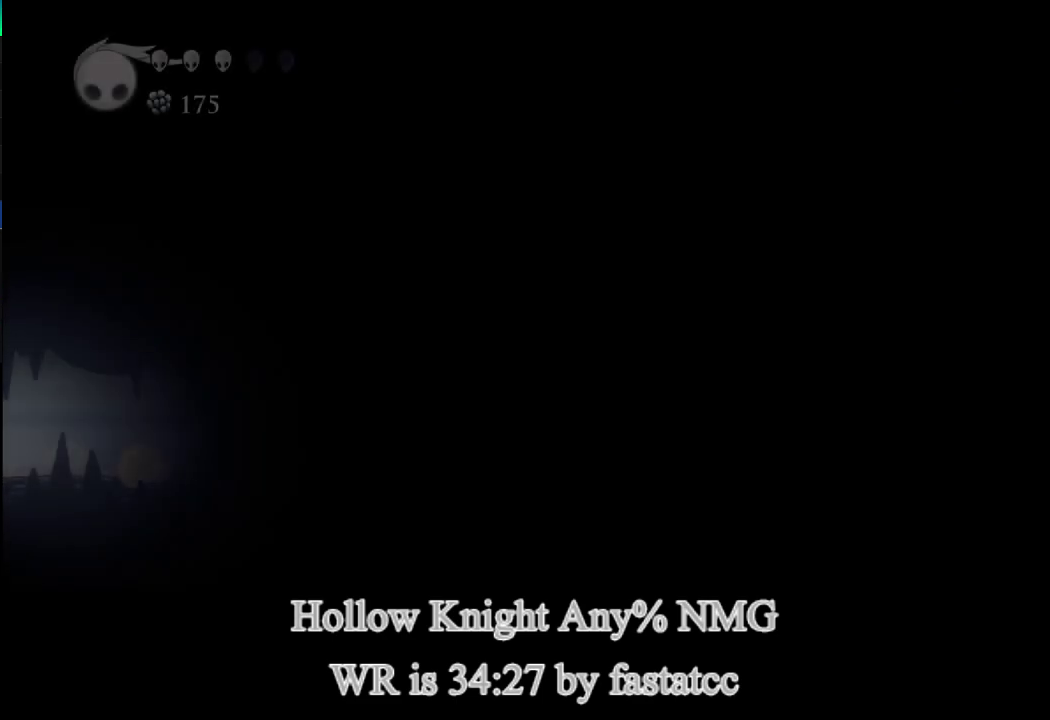
{"buttons": ["TRIANGLE"], "left_stick": "right", "events": [[467, "TRIANGLE", "down"]]}
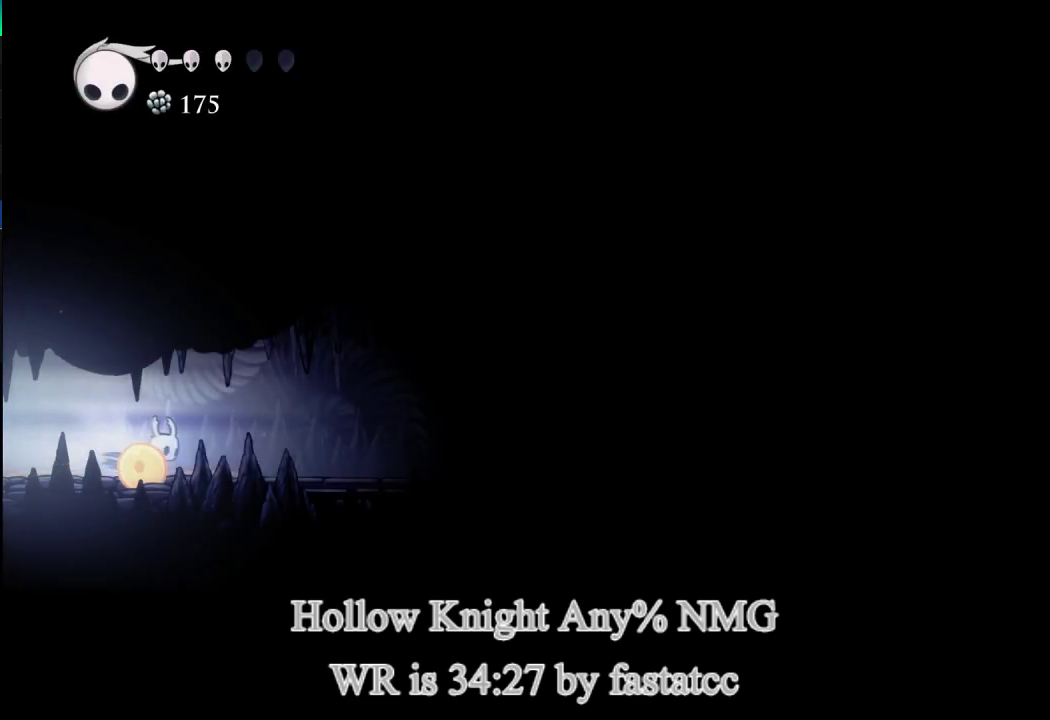
{"buttons": [], "left_stick": "right", "events": [[400, "TRIANGLE", "up"]]}
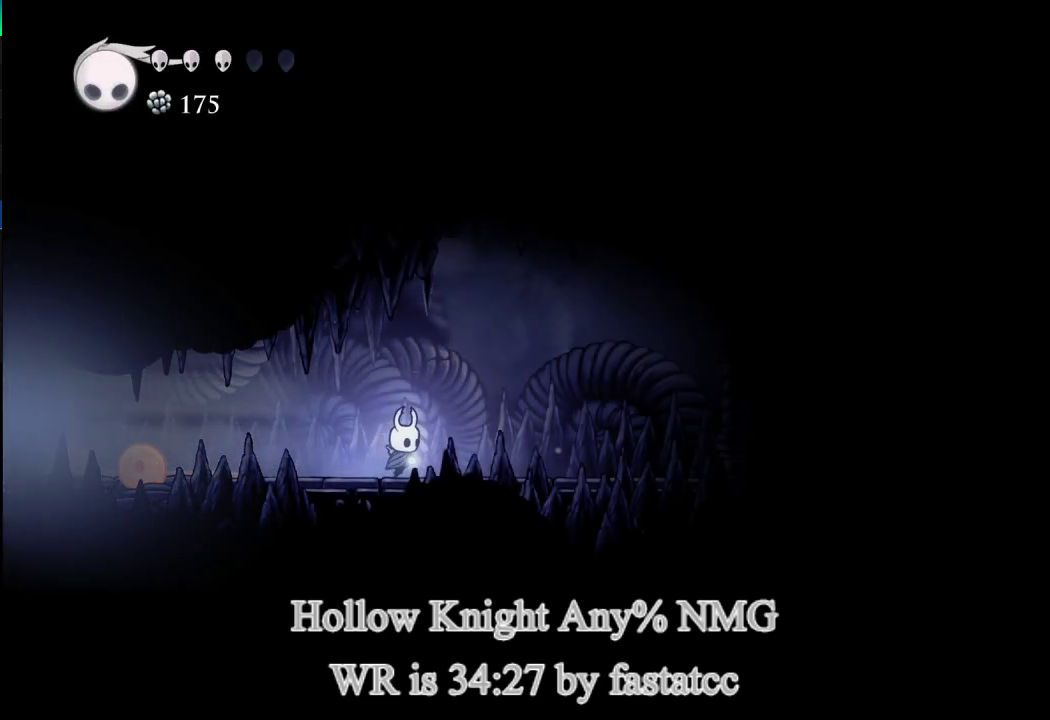
{"buttons": ["L1"], "left_stick": "right", "events": [[67, "TRIANGLE", "down"], [400, "L1", "down"], [400, "TRIANGLE", "up"]]}
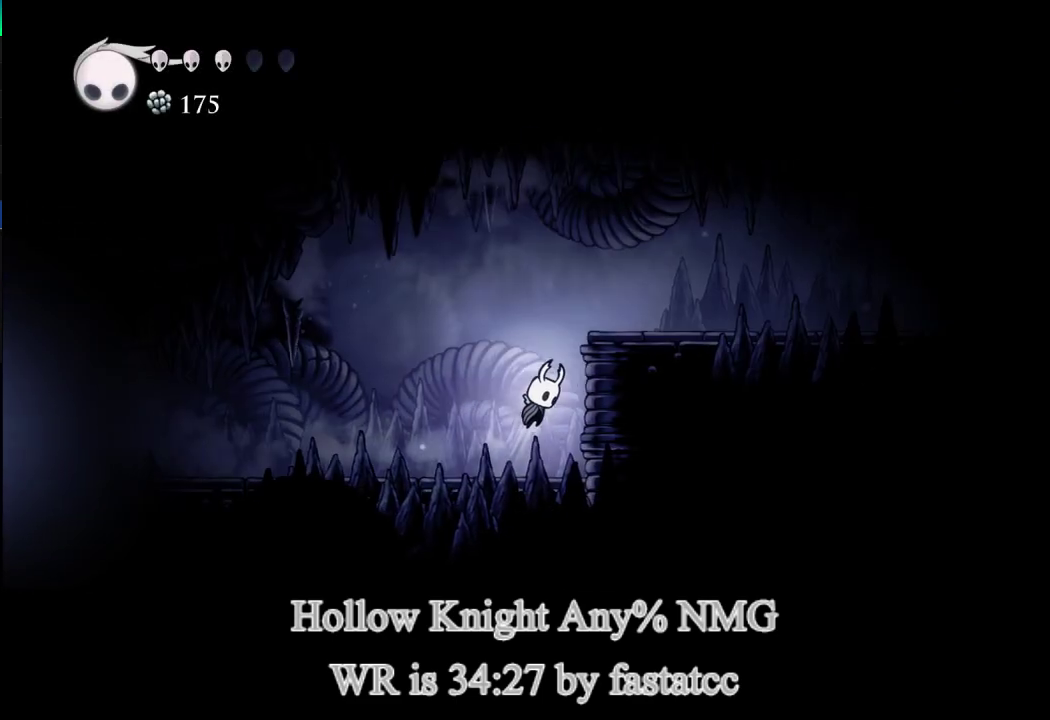
{"buttons": ["TRIANGLE"], "left_stick": "right", "events": [[267, "TRIANGLE", "down"], [333, "L1", "up"]]}
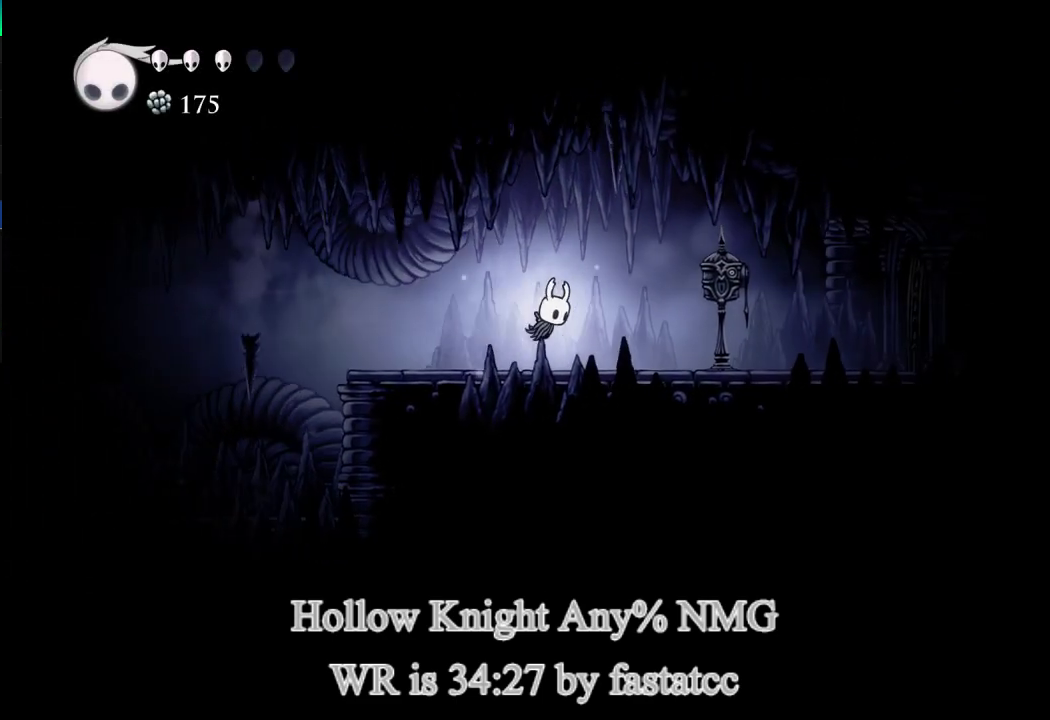
{"buttons": [], "left_stick": "up", "events": [[100, "TRIANGLE", "up"], [433, "left_stick", "up"]]}
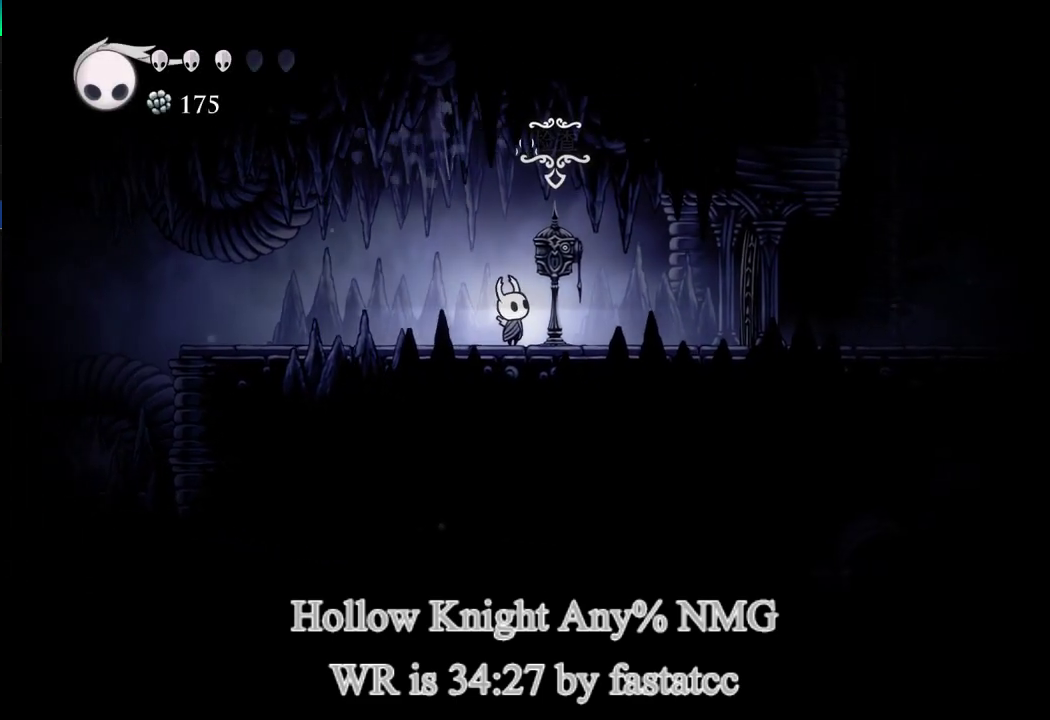
{"buttons": [], "left_stick": "center", "events": [[67, "left_stick", "center"]]}
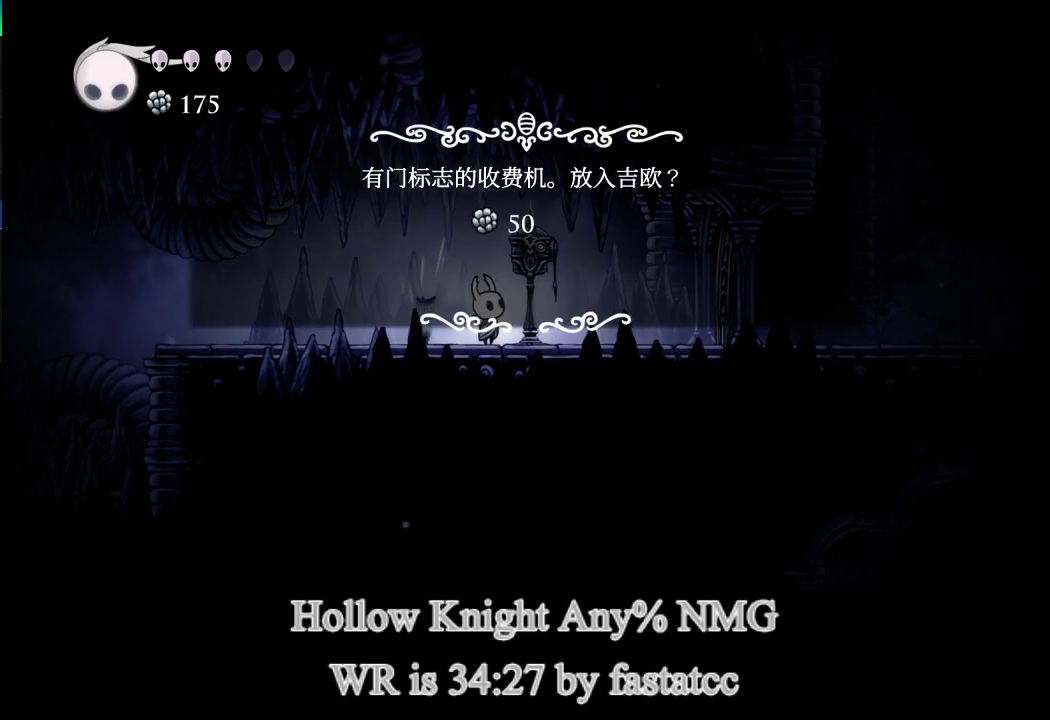
{"buttons": [], "left_stick": "center", "events": []}
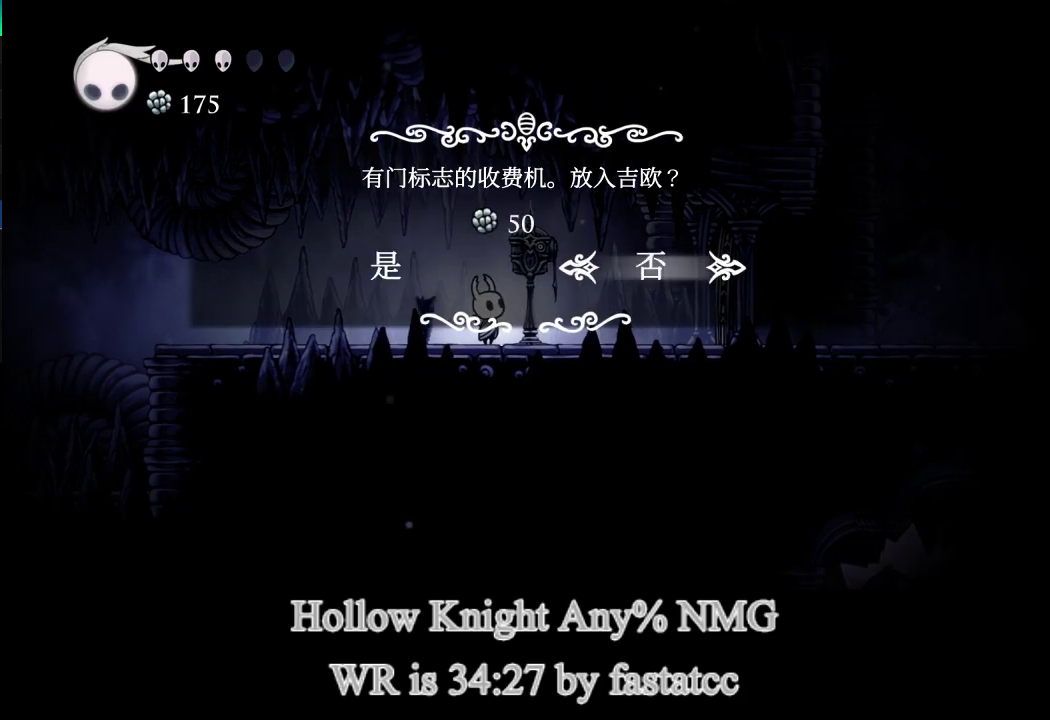
{"buttons": [], "left_stick": "center", "events": [[100, "DPAD_LEFT", "down"], [200, "CROSS", "down"], [200, "DPAD_LEFT", "up"], [300, "CROSS", "up"]]}
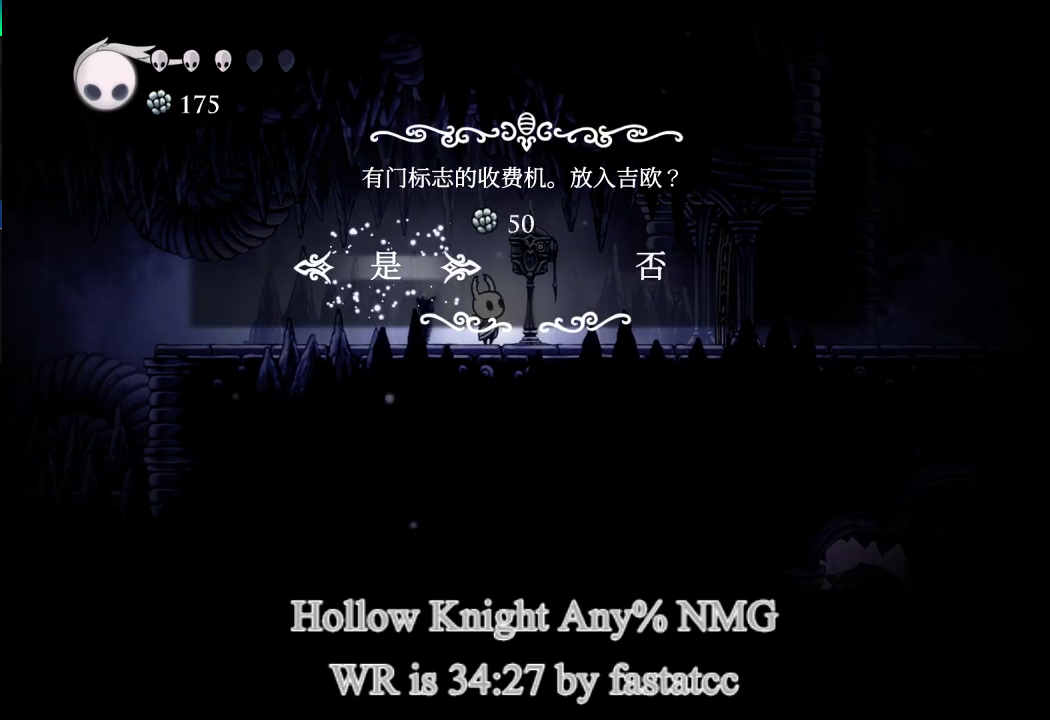
{"buttons": [], "left_stick": "center", "events": []}
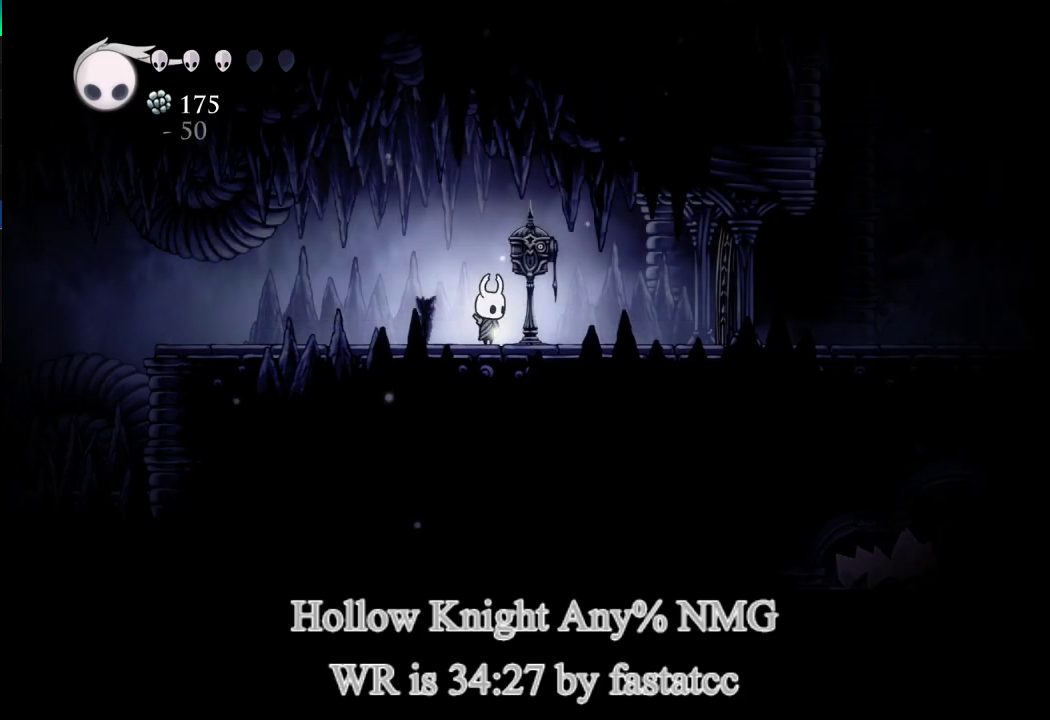
{"buttons": [], "left_stick": "up", "events": [[133, "left_stick", "up"]]}
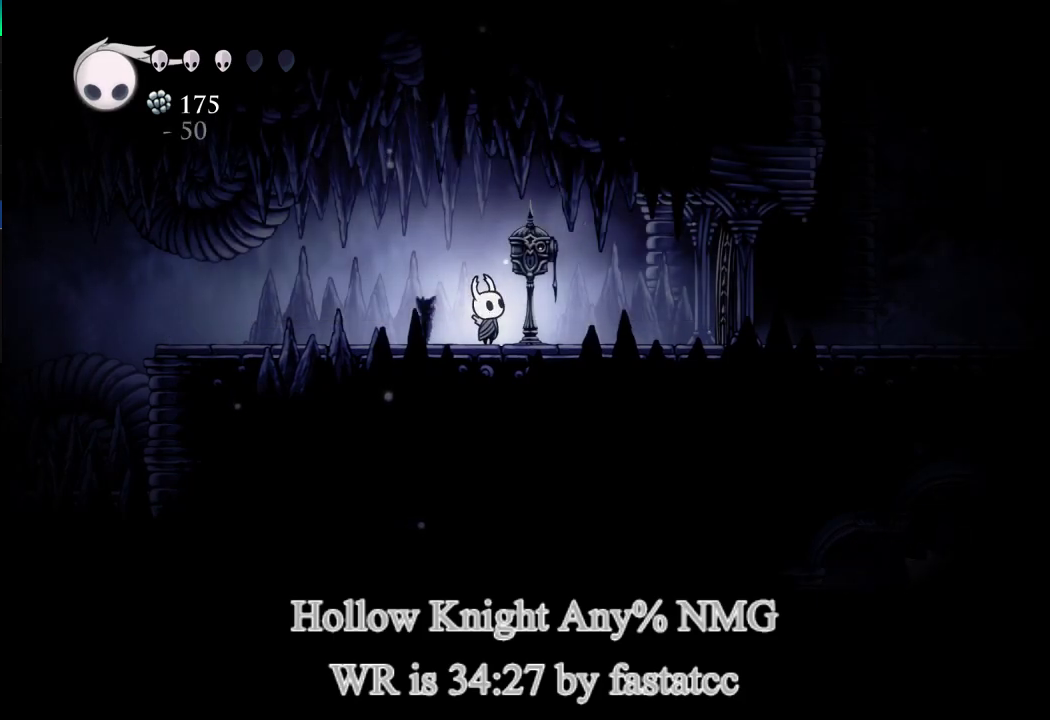
{"buttons": [], "left_stick": "right", "events": [[167, "left_stick", "center"], [433, "left_stick", "right"]]}
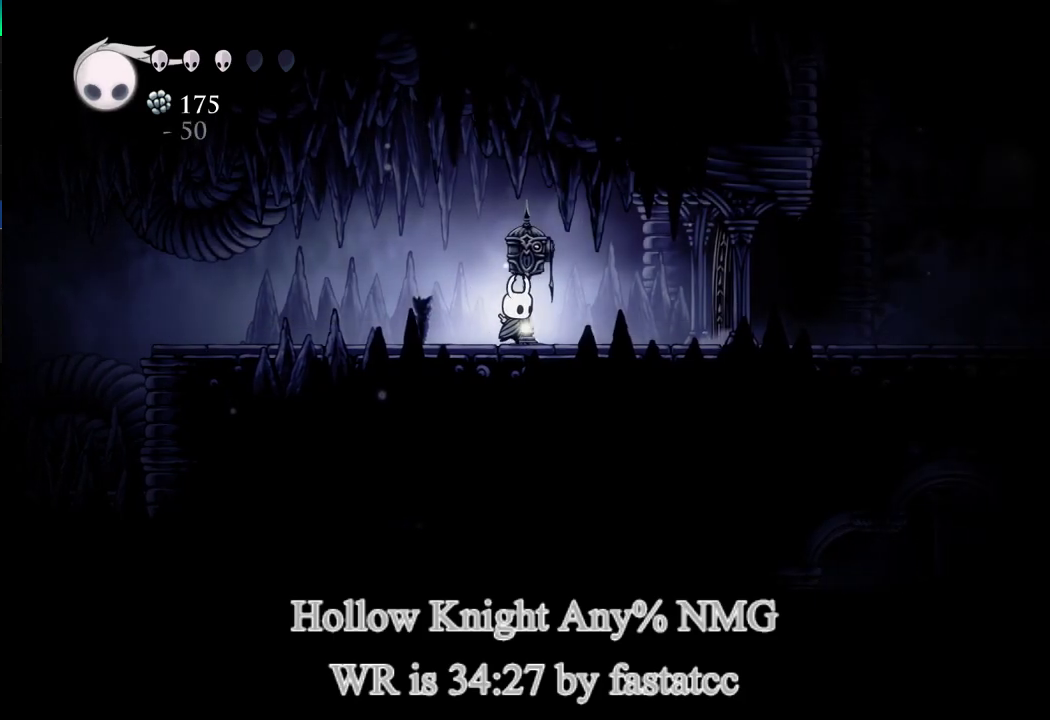
{"buttons": [], "left_stick": "right", "events": []}
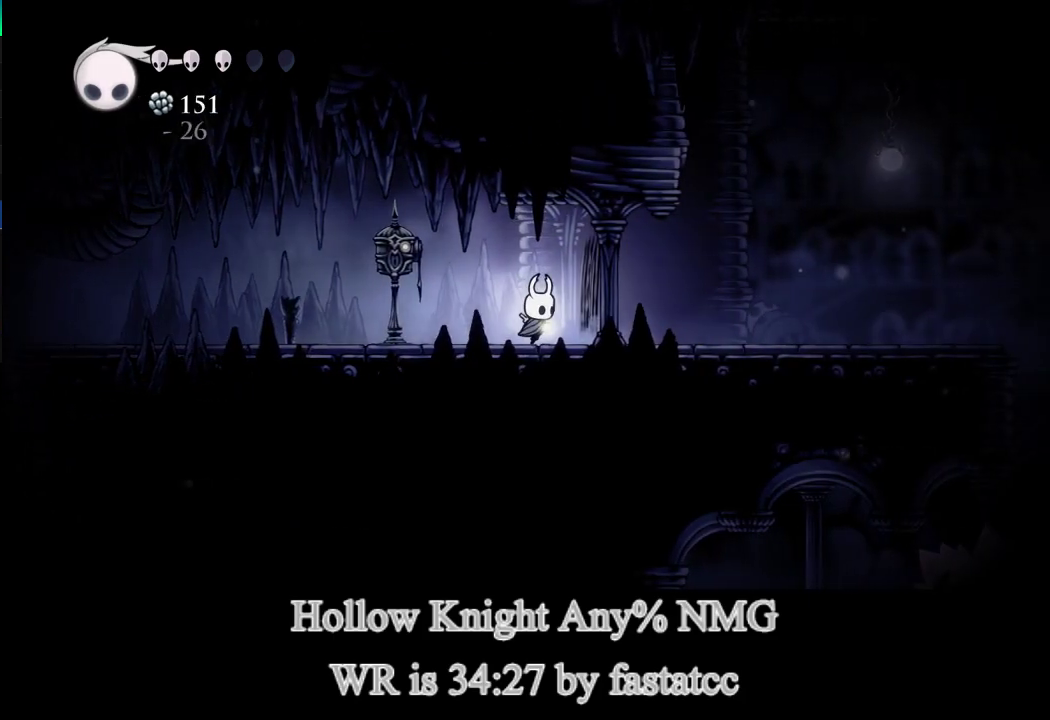
{"buttons": [], "left_stick": "right", "events": [[267, "TRIANGLE", "down"], [500, "TRIANGLE", "up"]]}
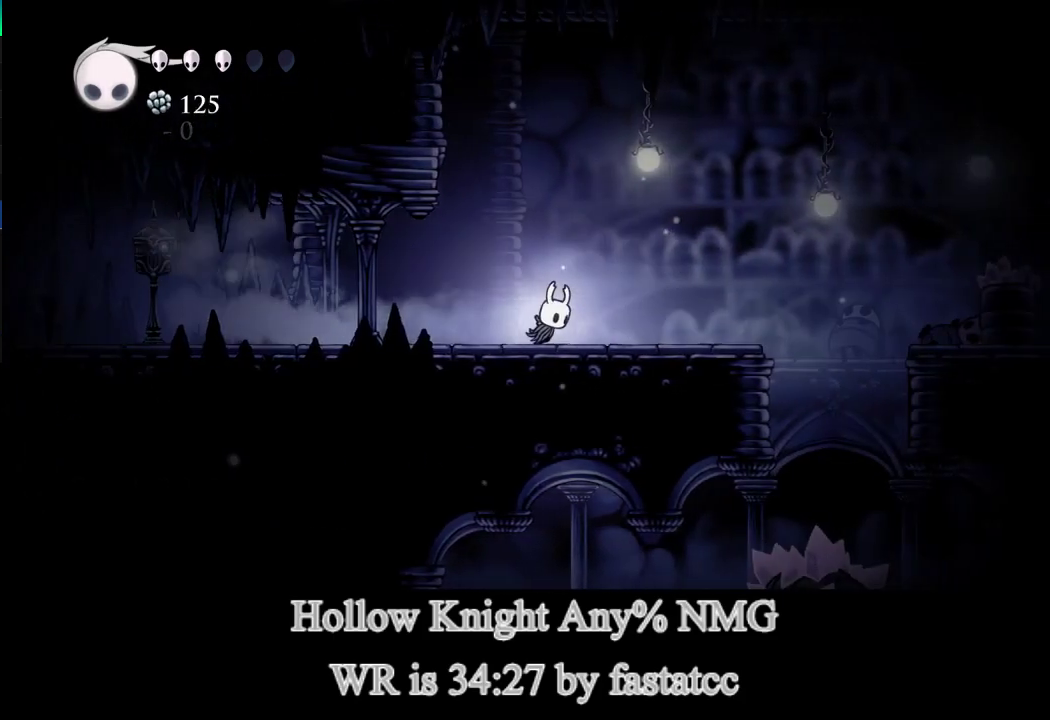
{"buttons": ["TRIANGLE"], "left_stick": "right", "events": [[333, "L1", "down"], [400, "TRIANGLE", "down"], [467, "L1", "up"]]}
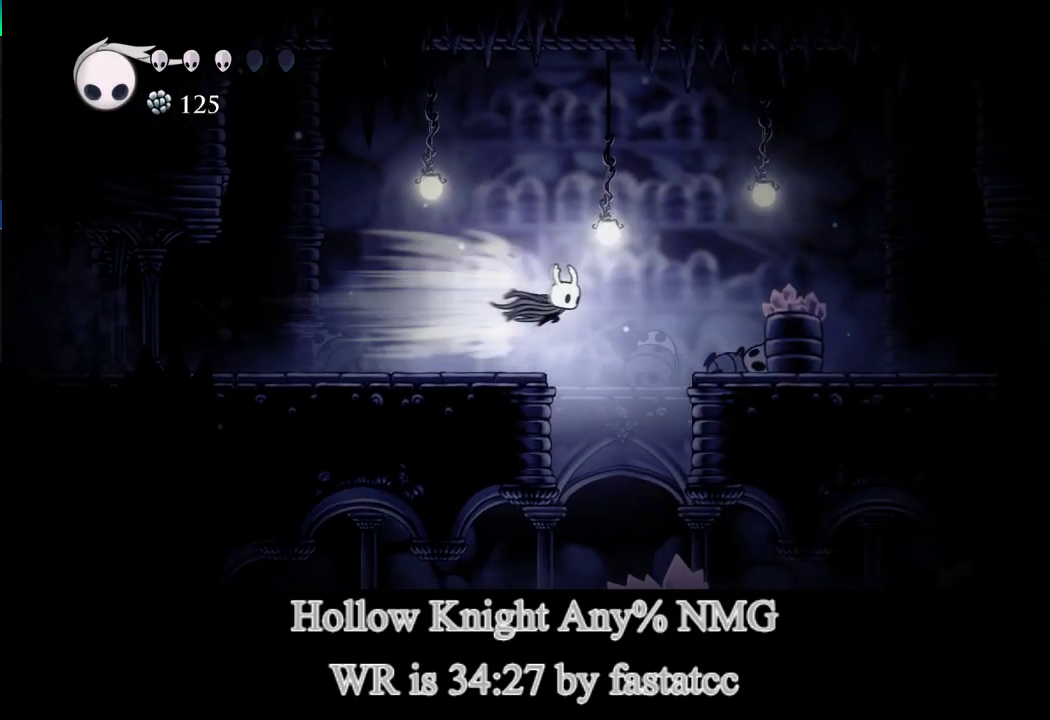
{"buttons": ["TRIANGLE"], "left_stick": "right", "events": [[200, "TRIANGLE", "up"], [467, "TRIANGLE", "down"]]}